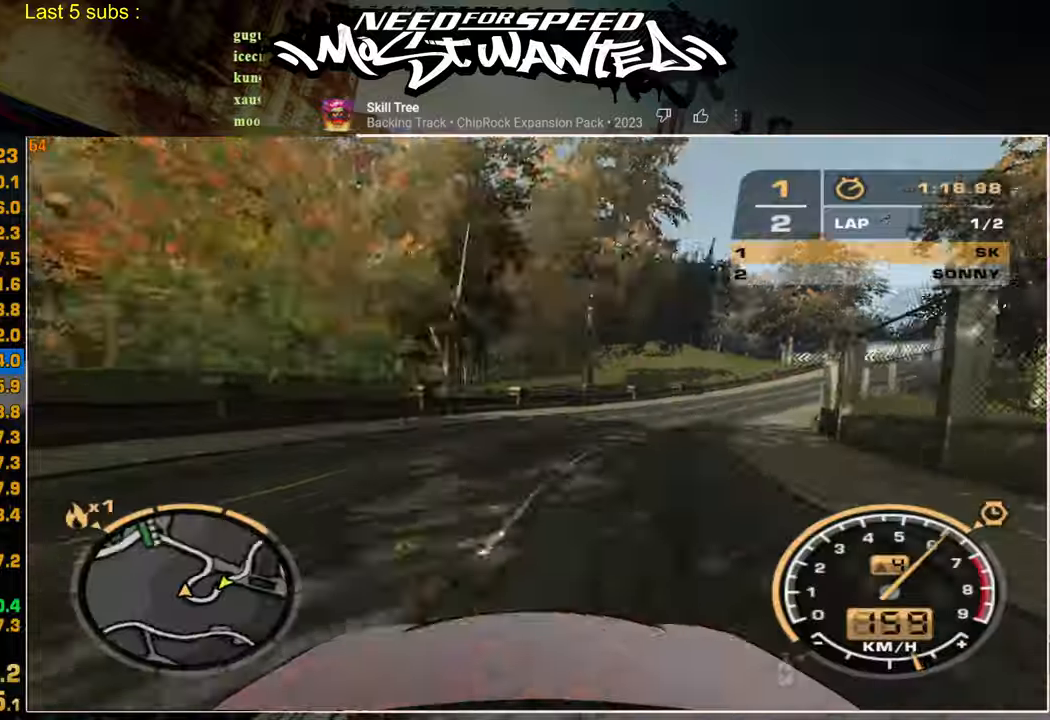
Gameplay with a controller (PlayStation layout); each line is a JSON object with the inputs held at the frame after it. "events" lists button and stick changes between this image and that frame as [ms after this image, input, new state], when the widget could be followed in between.
{"buttons": ["R2"], "left_stick": "center", "right_stick": "center", "events": []}
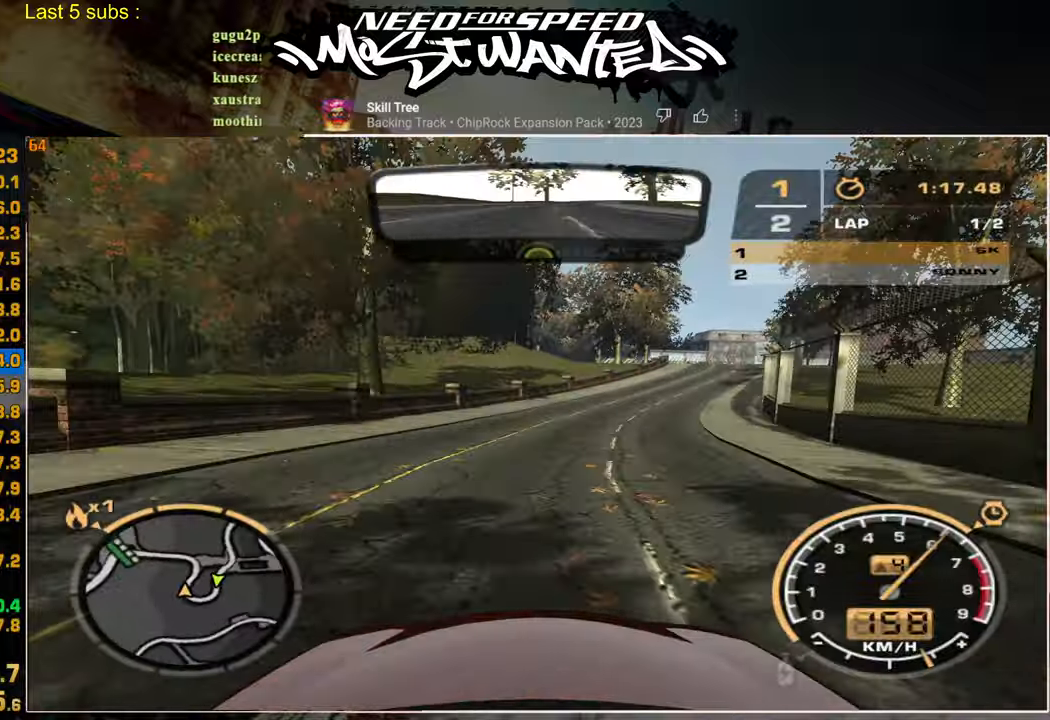
{"buttons": ["R2"], "left_stick": "center", "right_stick": "center", "events": []}
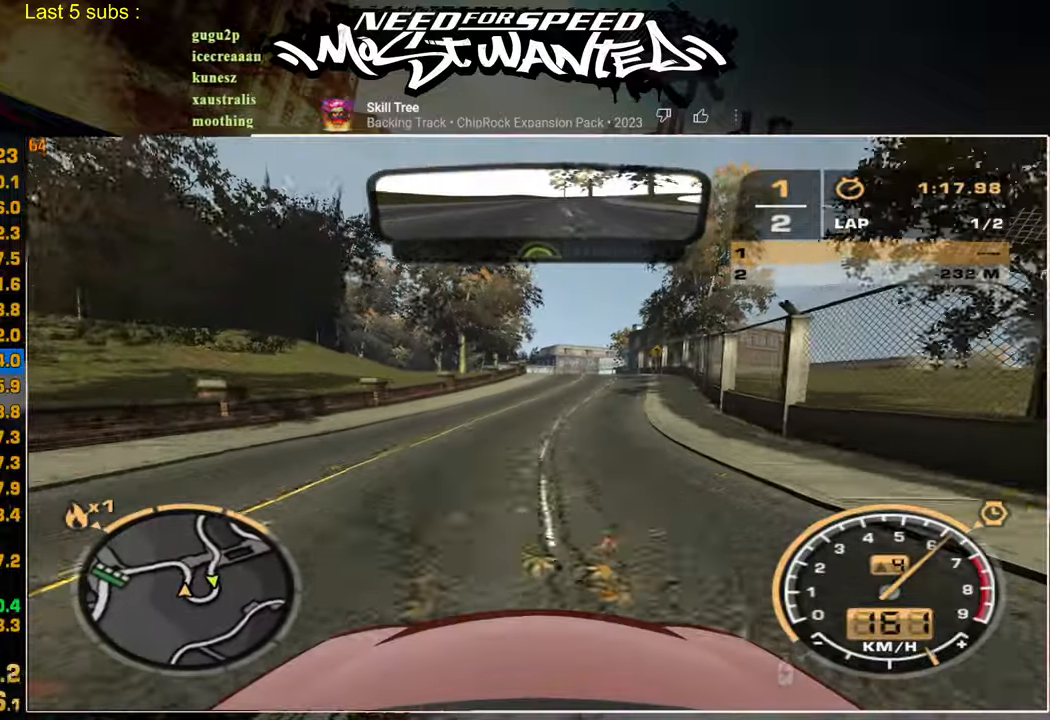
{"buttons": ["R2"], "left_stick": "center", "right_stick": "center", "events": []}
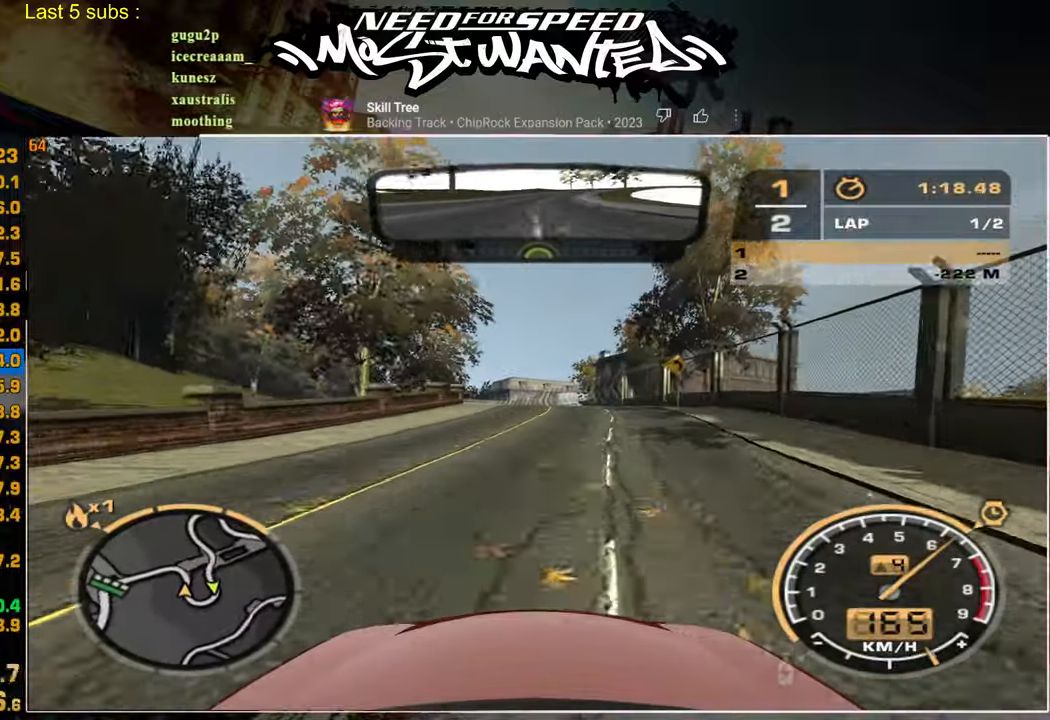
{"buttons": ["R2"], "left_stick": "center", "right_stick": "center", "events": []}
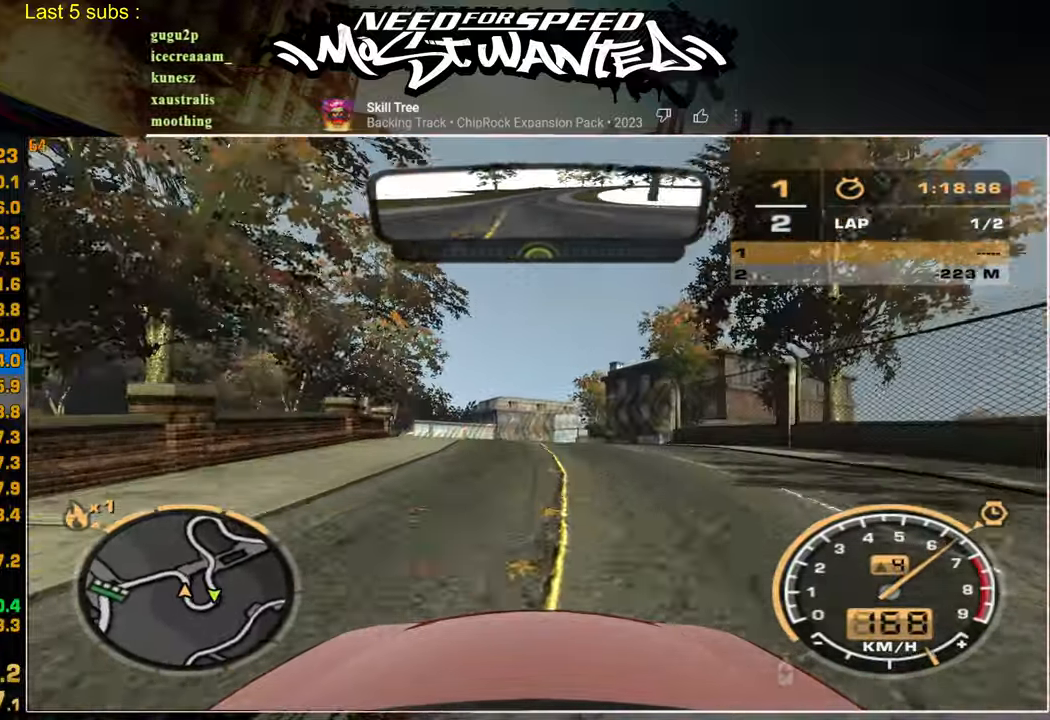
{"buttons": ["R2"], "left_stick": "center", "right_stick": "center", "events": []}
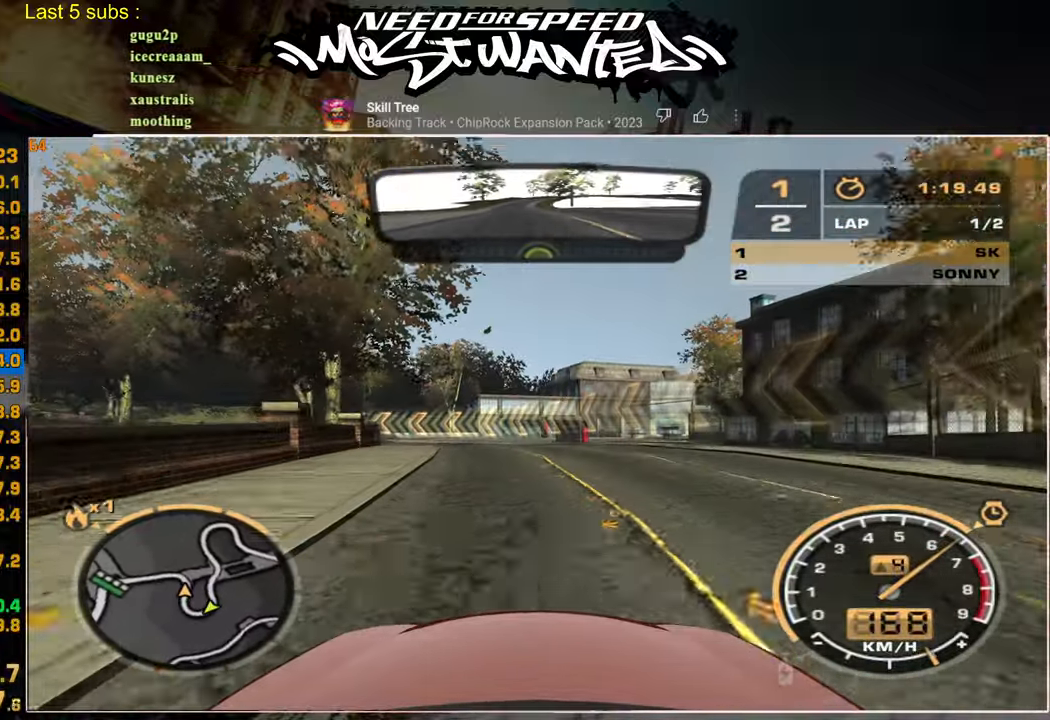
{"buttons": ["R2"], "left_stick": "center", "right_stick": "center", "events": []}
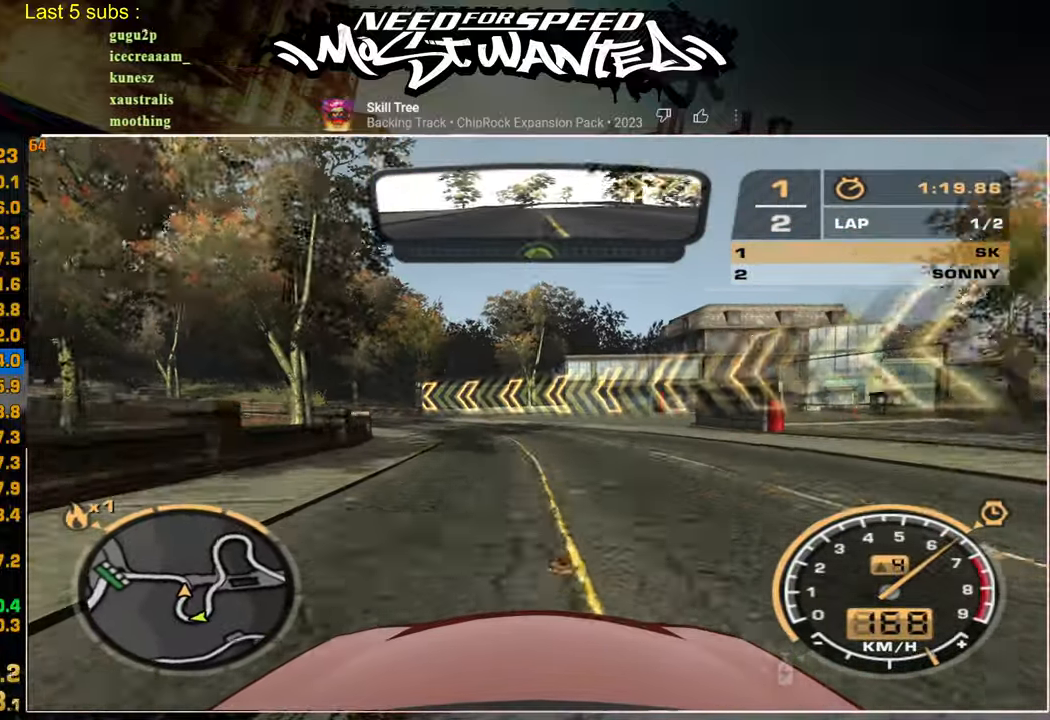
{"buttons": ["SQUARE", "R2"], "left_stick": "center", "right_stick": "center", "events": [[317, "SQUARE", "down"]]}
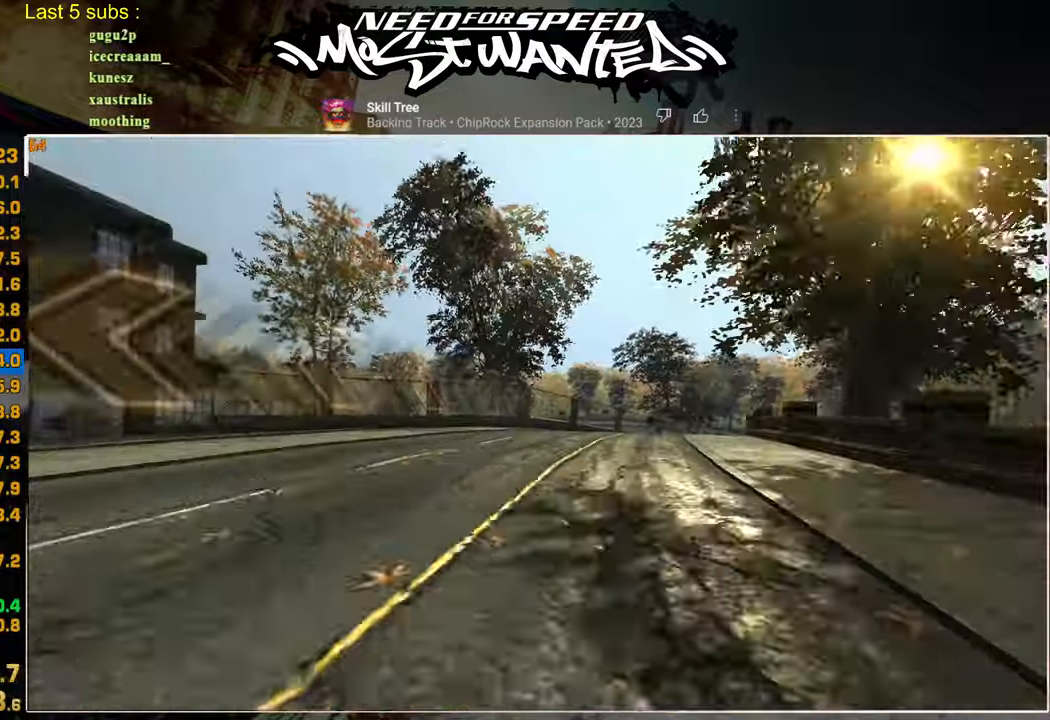
{"buttons": ["R2"], "left_stick": "center", "right_stick": "center", "events": [[17, "SQUARE", "up"]]}
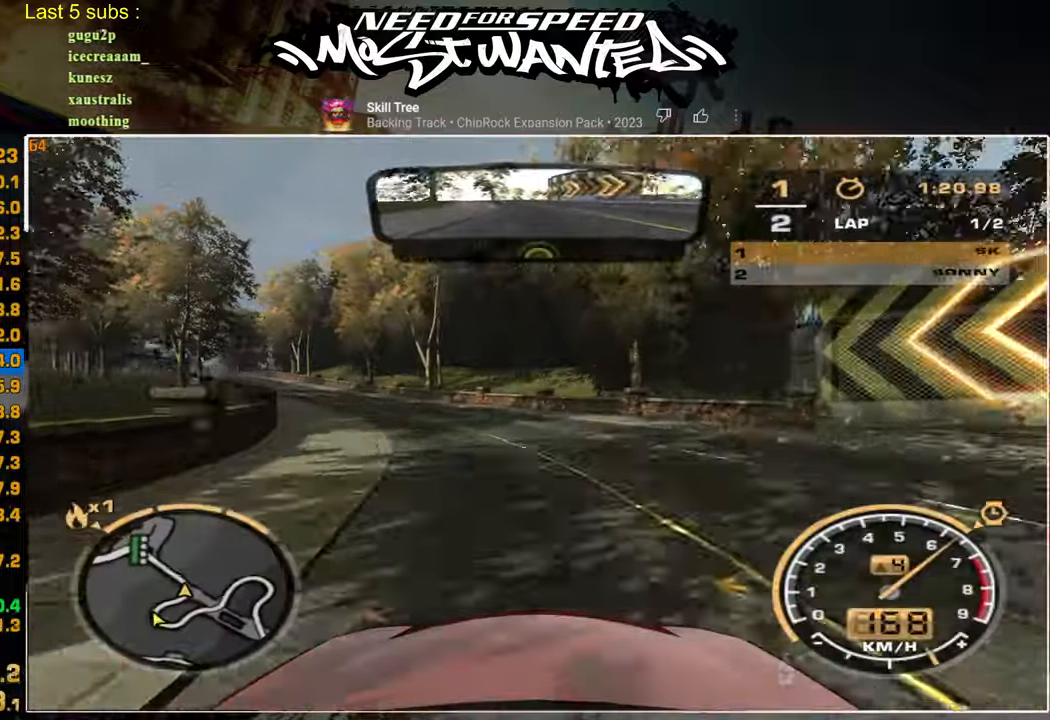
{"buttons": ["R2"], "left_stick": "center", "right_stick": "center", "events": []}
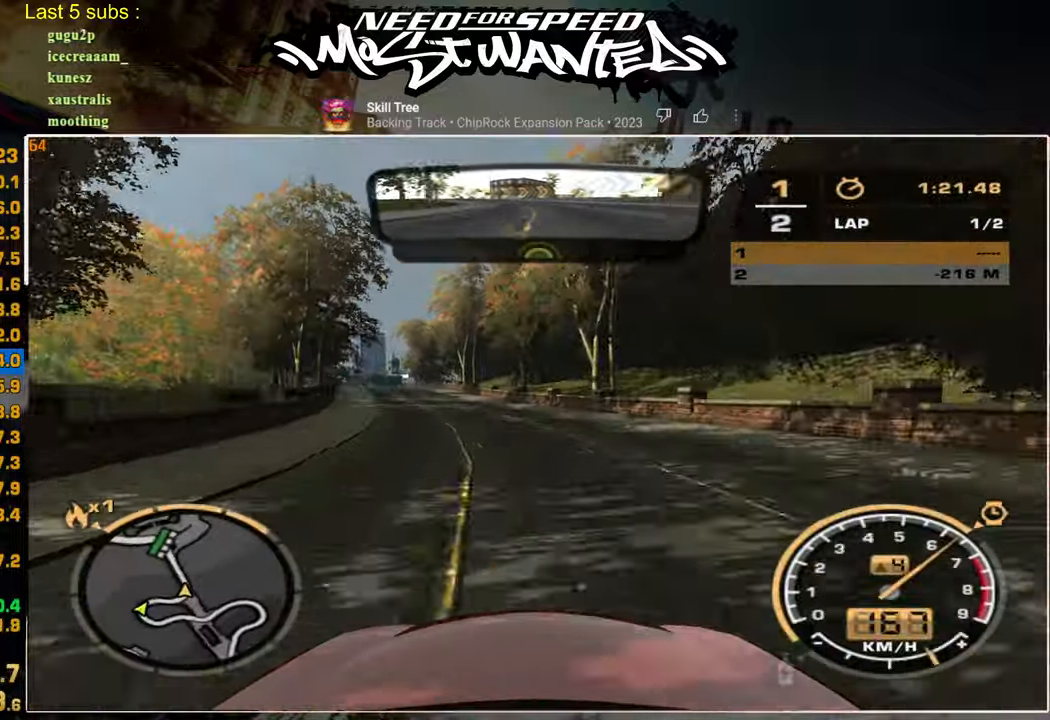
{"buttons": ["R2"], "left_stick": "center", "right_stick": "center", "events": []}
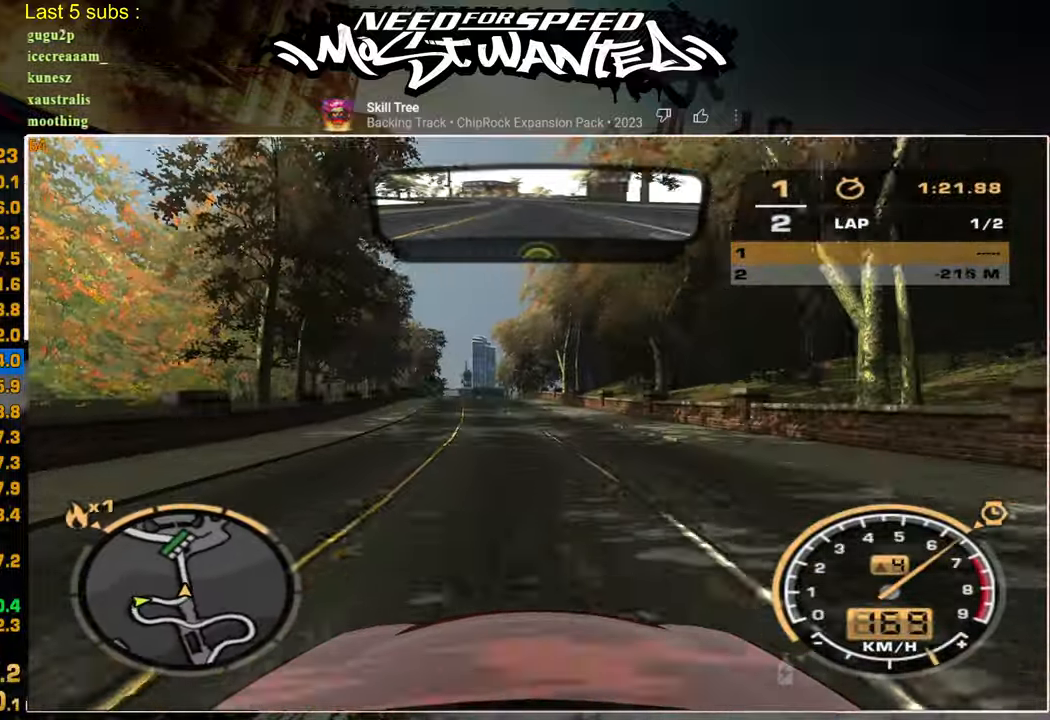
{"buttons": ["R2"], "left_stick": "center", "right_stick": "center", "events": []}
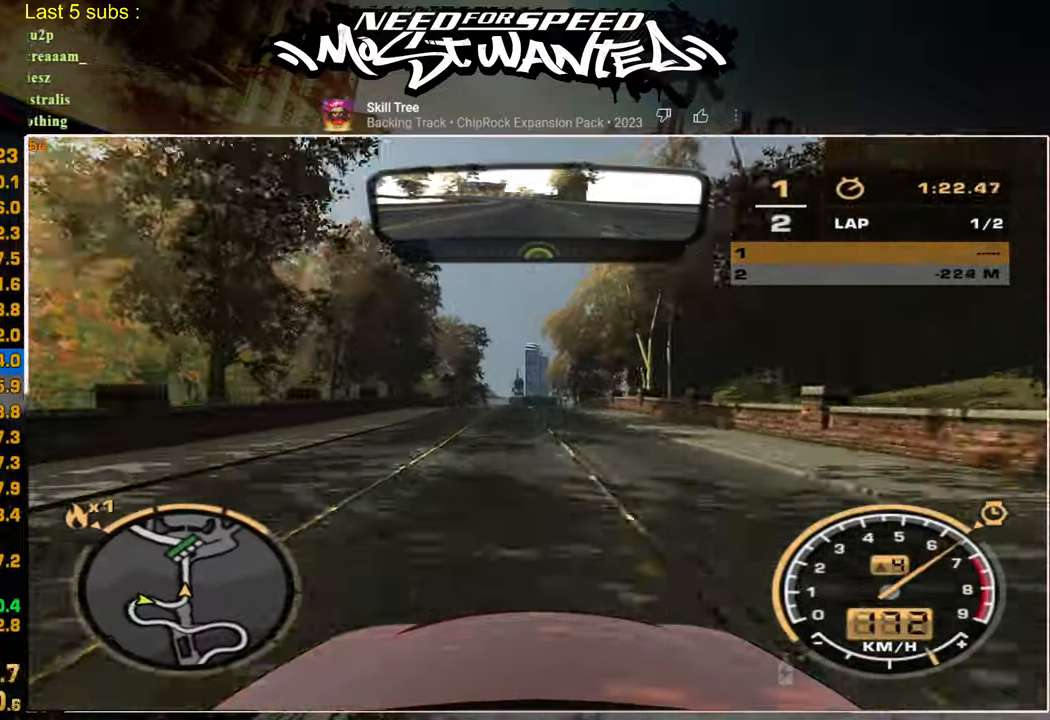
{"buttons": ["R2"], "left_stick": "center", "right_stick": "center", "events": []}
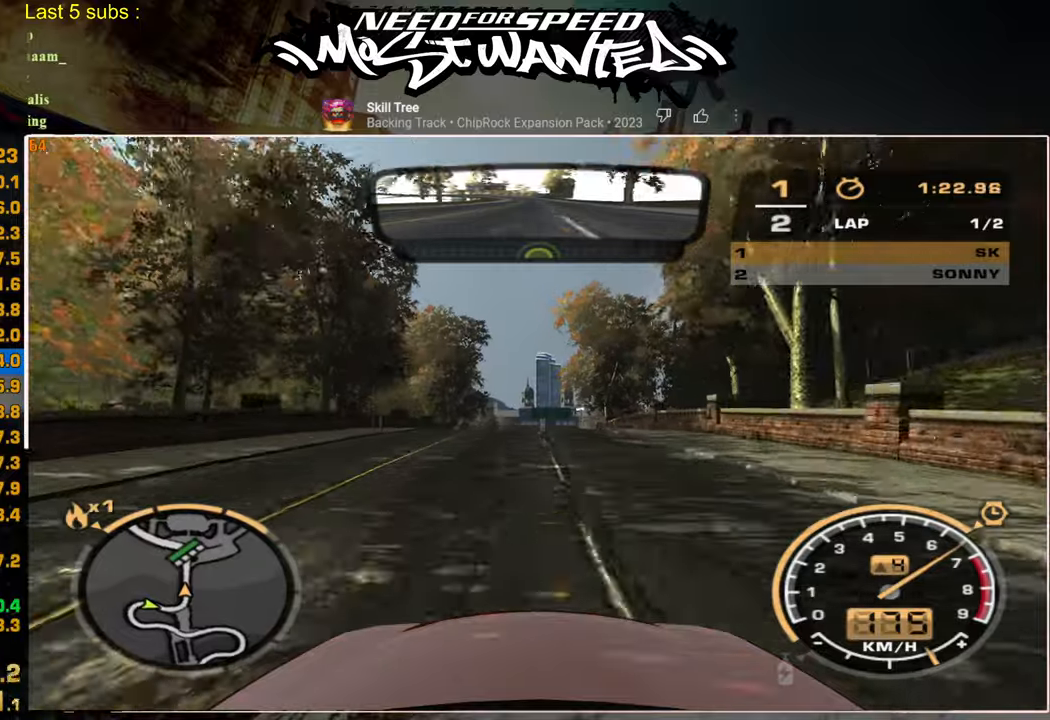
{"buttons": ["R2"], "left_stick": "center", "right_stick": "center", "events": []}
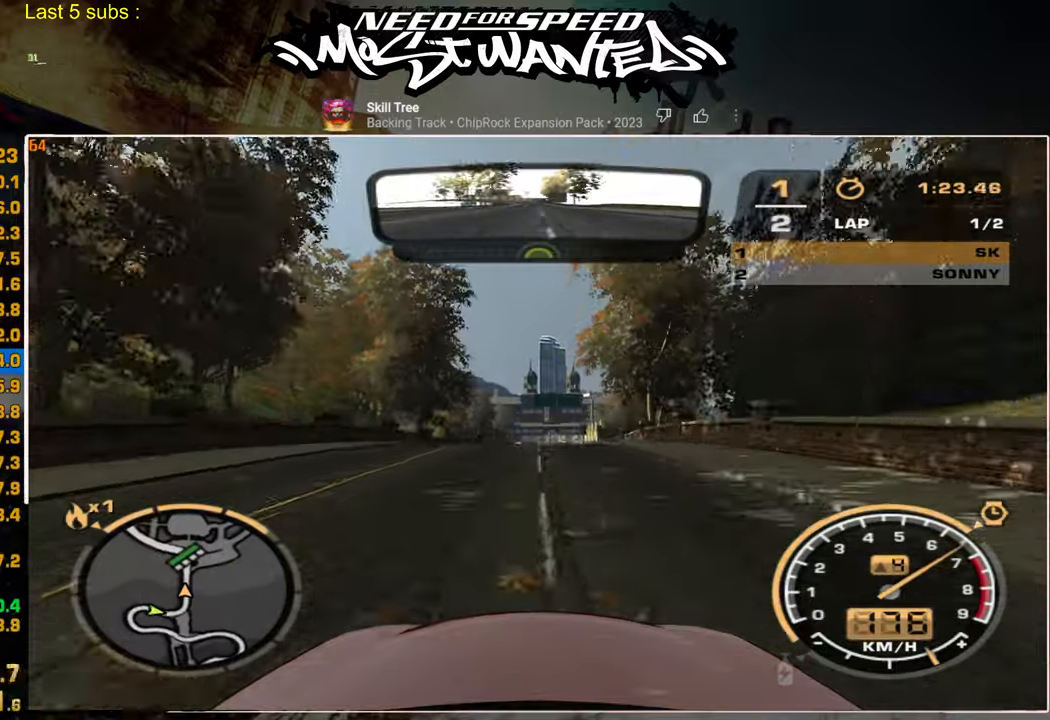
{"buttons": ["R2"], "left_stick": "center", "right_stick": "center", "events": []}
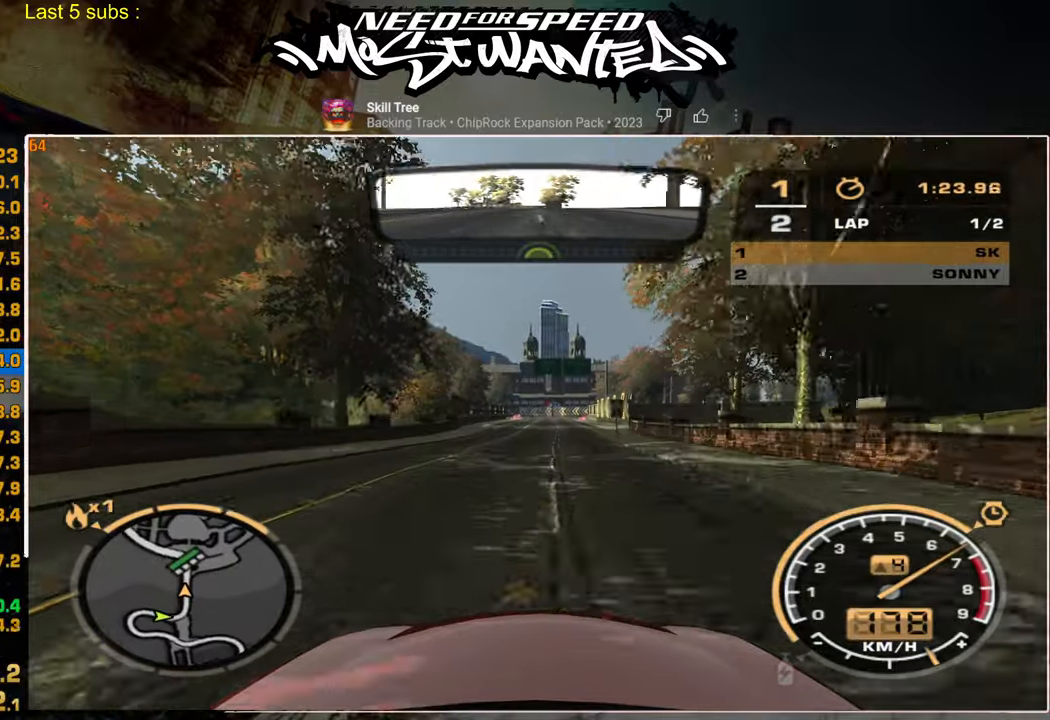
{"buttons": ["R2"], "left_stick": "center", "right_stick": "center", "events": []}
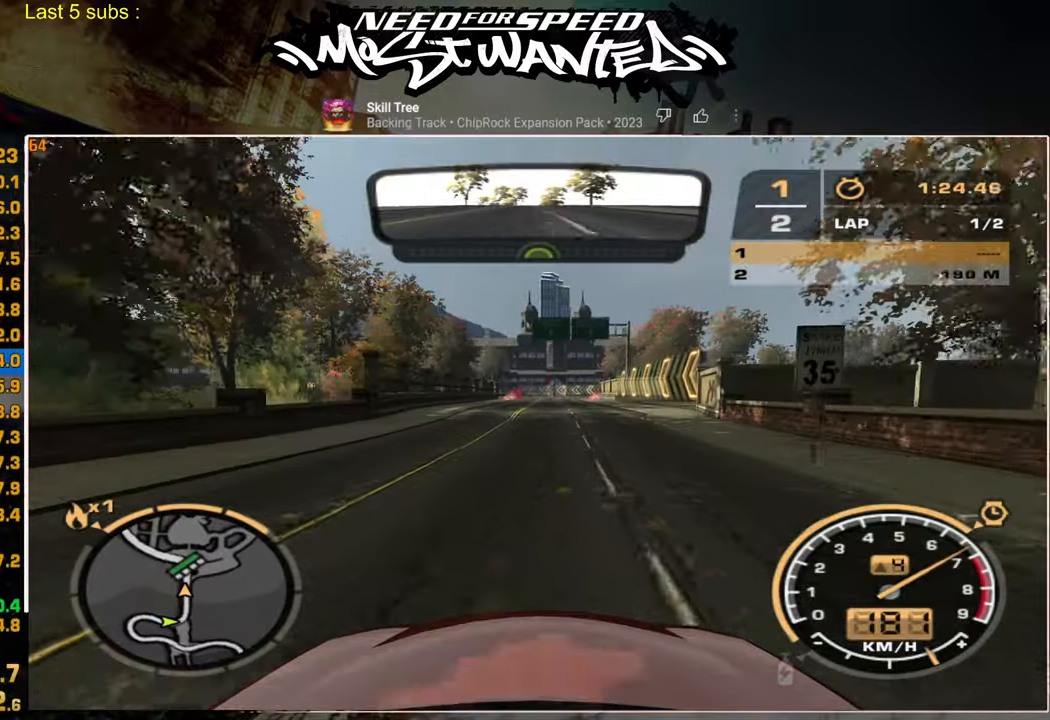
{"buttons": ["R2"], "left_stick": "center", "right_stick": "center", "events": []}
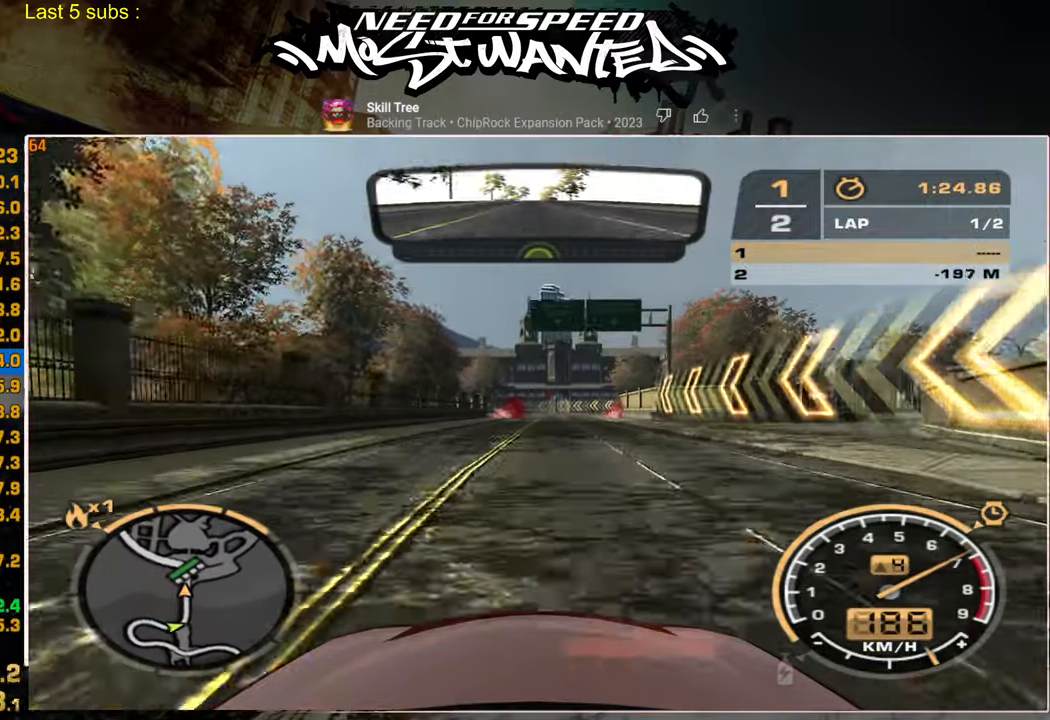
{"buttons": ["R2"], "left_stick": "center", "right_stick": "center", "events": []}
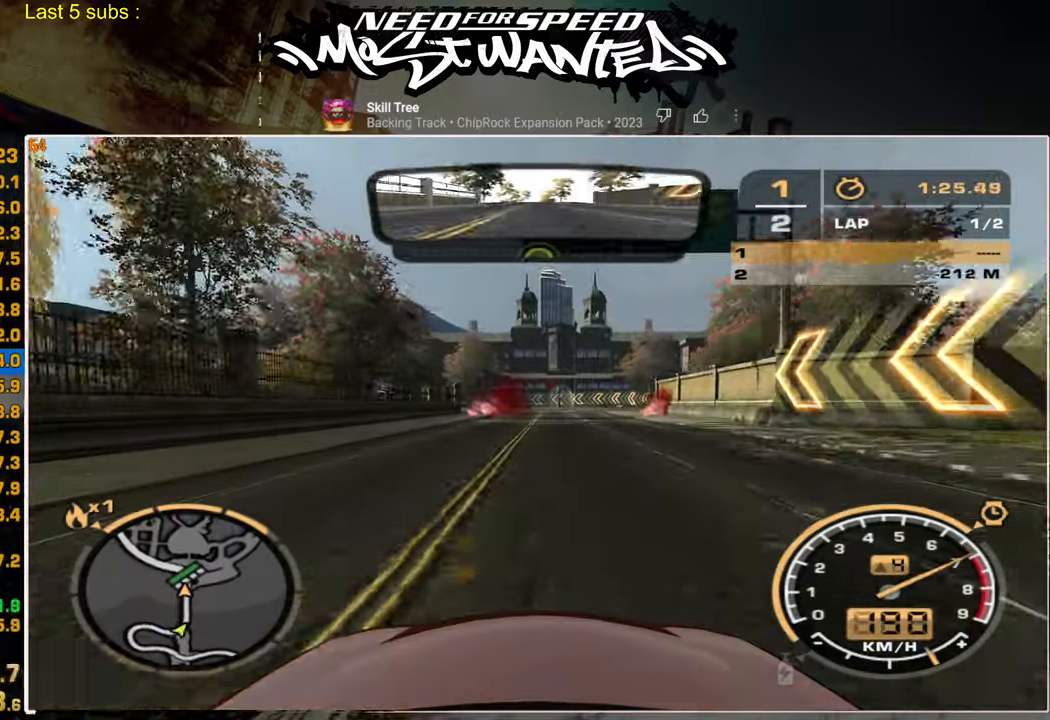
{"buttons": ["R2"], "left_stick": "center", "right_stick": "center", "events": []}
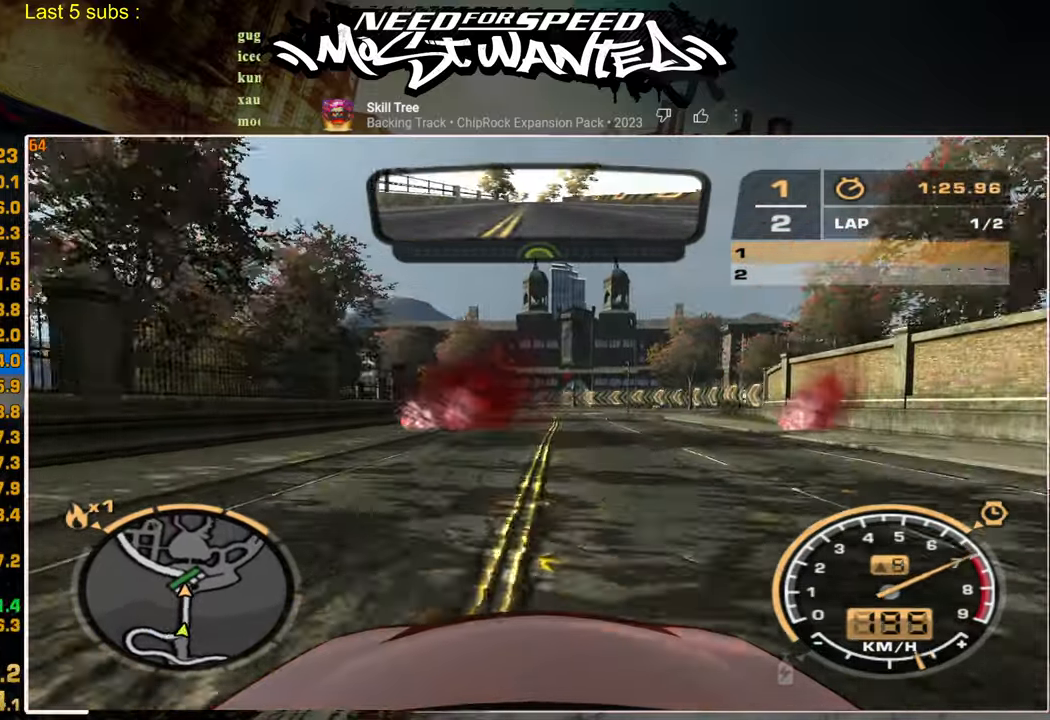
{"buttons": ["R2"], "left_stick": "center", "right_stick": "center", "events": []}
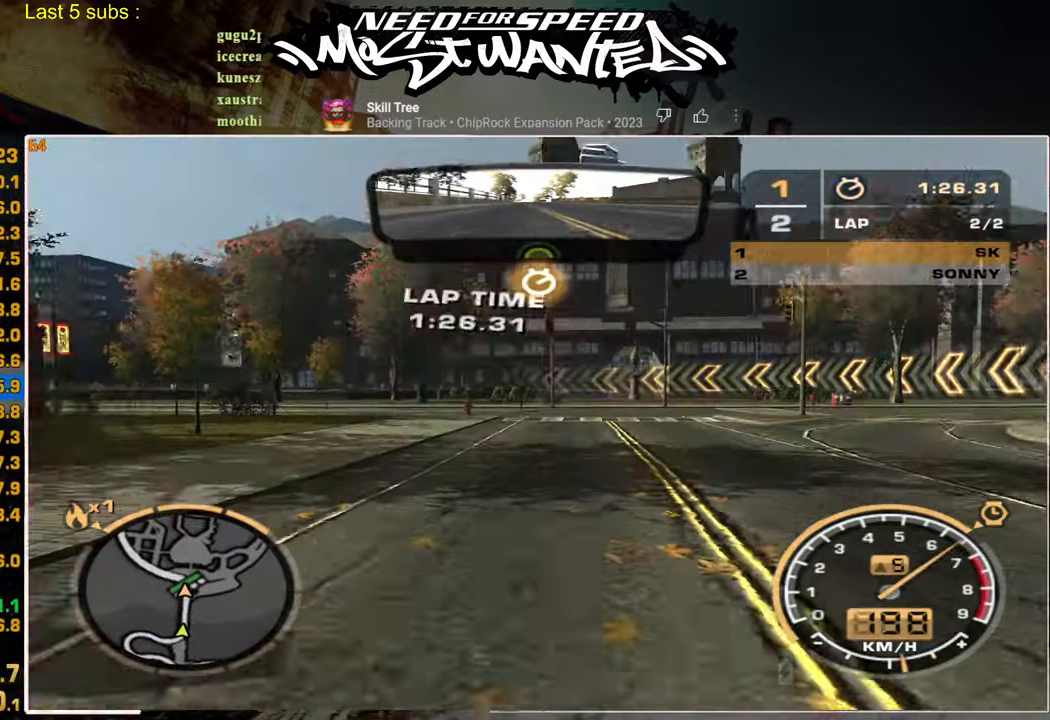
{"buttons": [], "left_stick": "center", "right_stick": "center", "events": [[200, "R2", "up"], [400, "CIRCLE", "down"], [434, "CIRCLE", "up"]]}
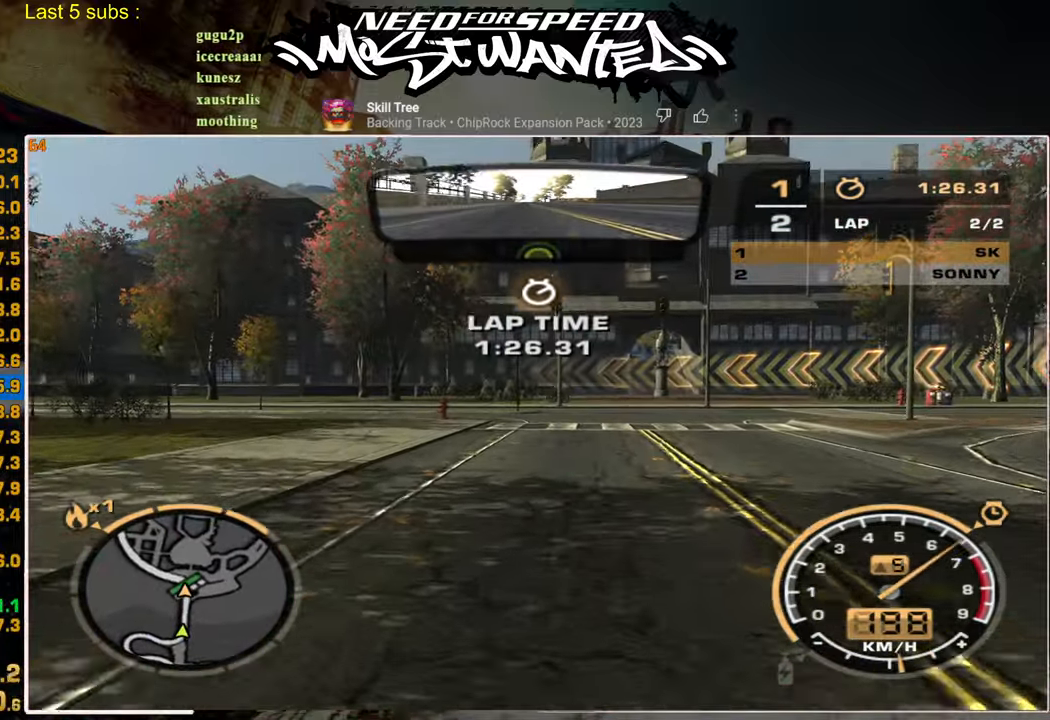
{"buttons": ["CROSS"], "left_stick": "center", "right_stick": "center", "events": [[50, "CROSS", "down"], [117, "CROSS", "up"], [184, "CROSS", "down"], [267, "CROSS", "up"], [334, "CROSS", "down"], [417, "CROSS", "up"], [484, "CROSS", "down"]]}
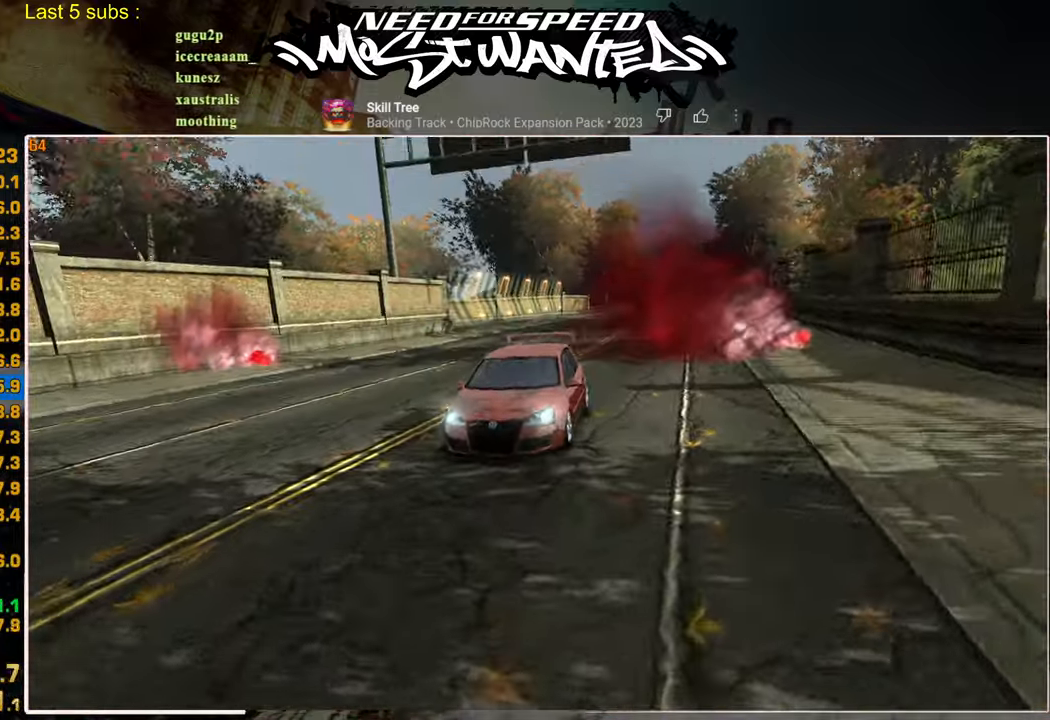
{"buttons": [], "left_stick": "center", "right_stick": "center", "events": [[50, "CROSS", "up"], [134, "CROSS", "down"], [200, "CROSS", "up"], [284, "CROSS", "down"], [350, "CROSS", "up"], [417, "CROSS", "down"], [500, "CROSS", "up"]]}
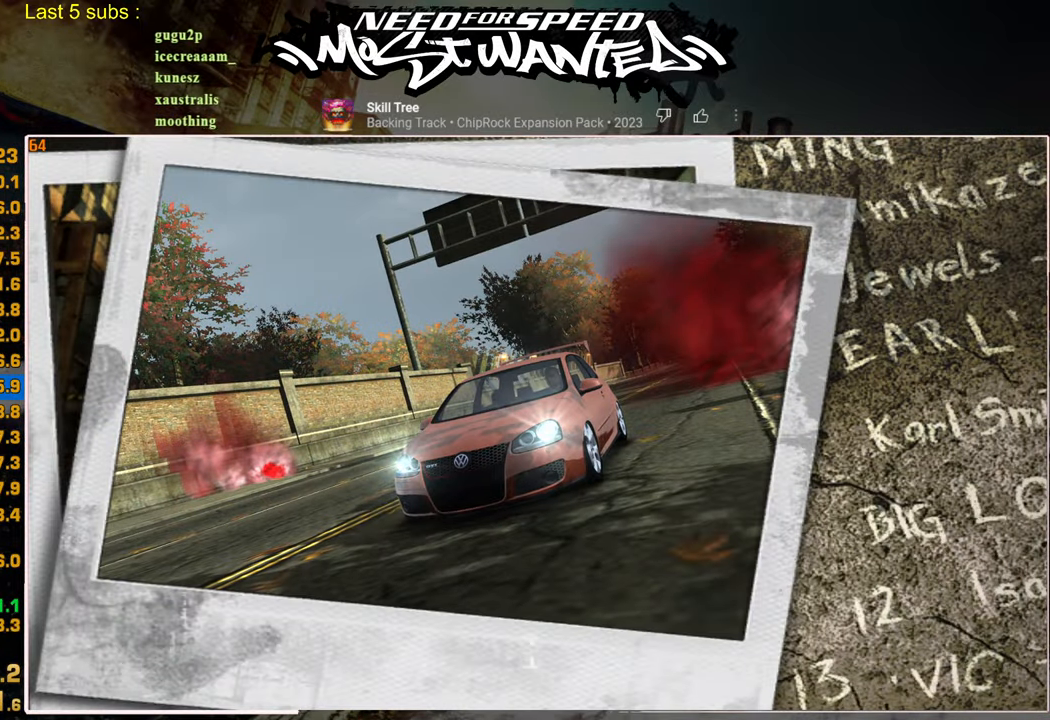
{"buttons": ["CROSS"], "left_stick": "center", "right_stick": "center", "events": [[67, "CROSS", "down"], [134, "CROSS", "up"], [217, "CROSS", "down"], [284, "CROSS", "up"], [367, "CROSS", "down"], [417, "CROSS", "up"], [500, "CROSS", "down"]]}
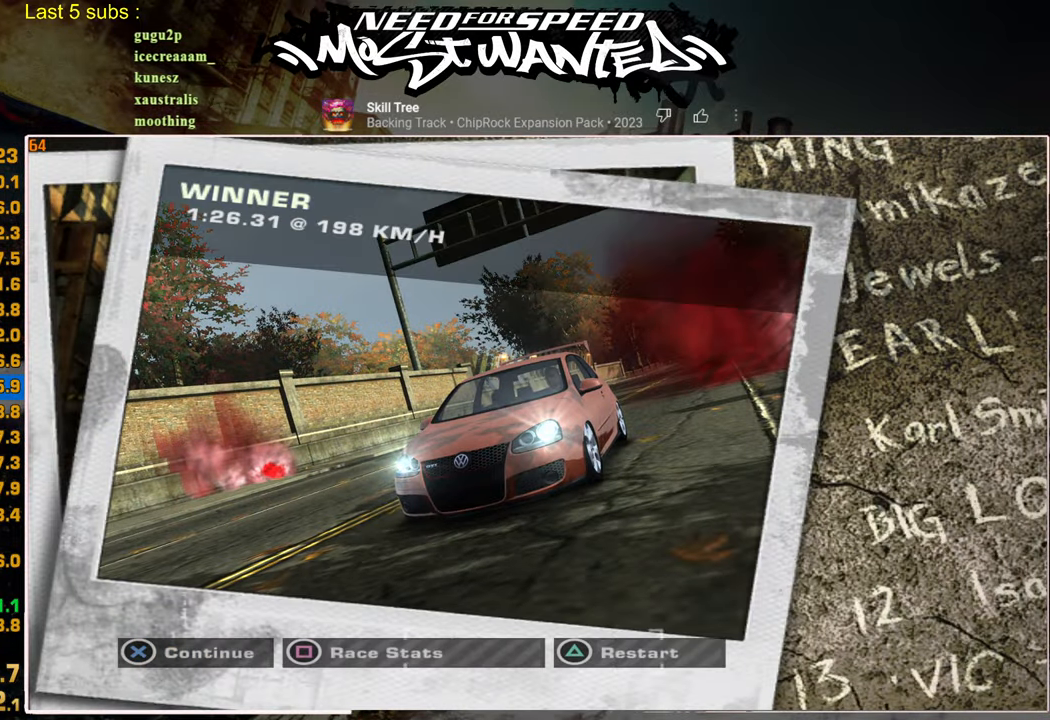
{"buttons": [], "left_stick": "center", "right_stick": "center", "events": [[50, "CROSS", "up"], [134, "CROSS", "down"], [184, "CROSS", "up"], [284, "CROSS", "down"], [334, "CROSS", "up"], [417, "CROSS", "down"], [484, "CROSS", "up"]]}
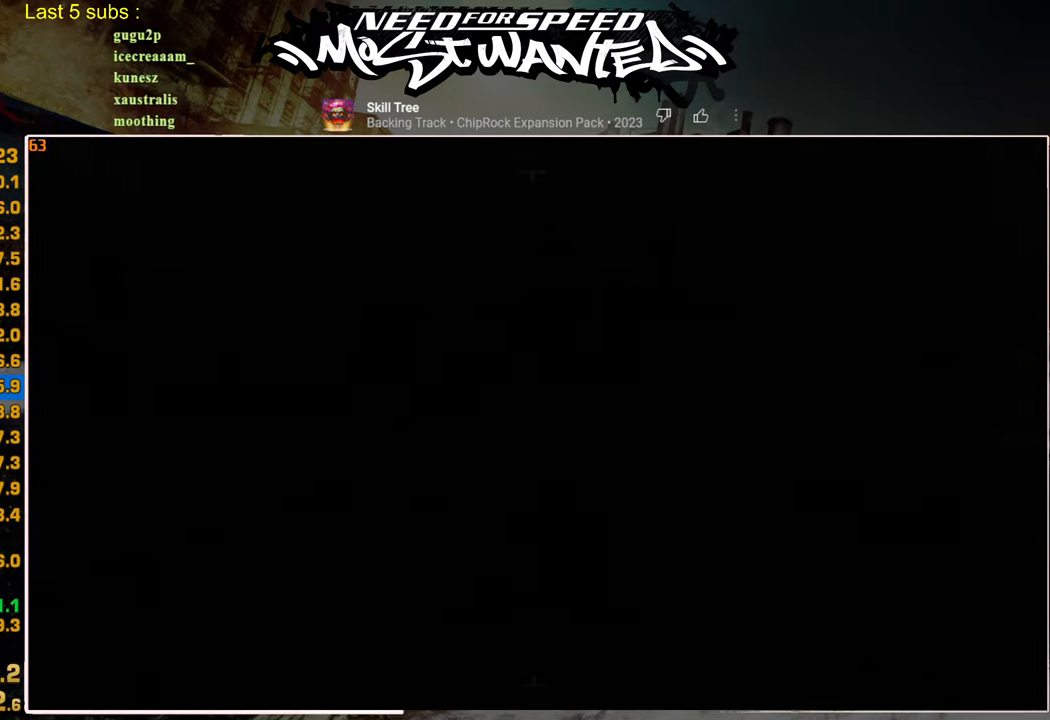
{"buttons": ["CROSS"], "left_stick": "center", "right_stick": "center", "events": [[67, "CROSS", "down"], [134, "CROSS", "up"], [217, "CROSS", "down"], [284, "CROSS", "up"], [367, "CROSS", "down"], [417, "CROSS", "up"], [484, "CROSS", "down"]]}
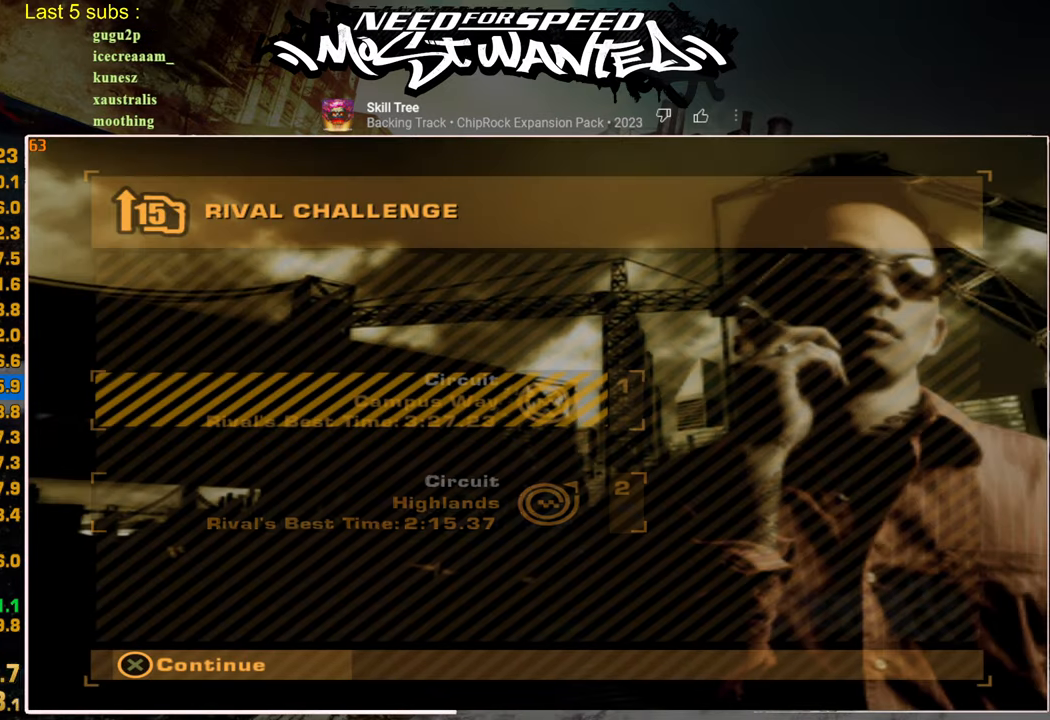
{"buttons": [], "left_stick": "center", "right_stick": "center", "events": [[50, "CROSS", "up"], [117, "CROSS", "down"], [184, "CROSS", "up"], [250, "CROSS", "down"], [317, "CROSS", "up"], [384, "CROSS", "down"], [450, "CROSS", "up"]]}
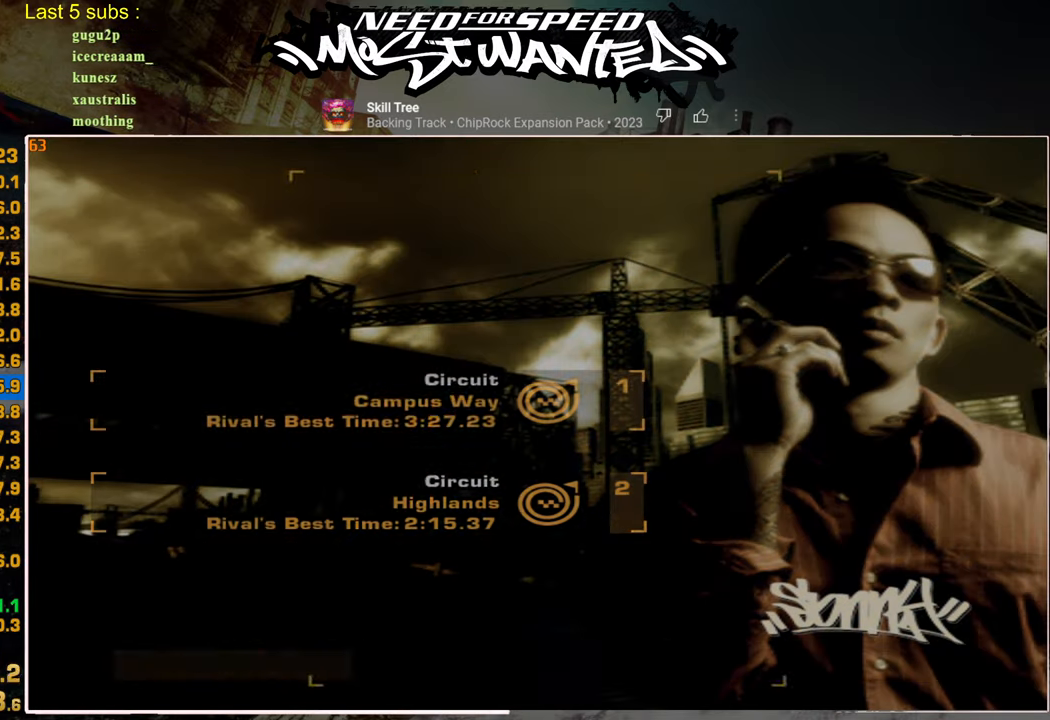
{"buttons": [], "left_stick": "center", "right_stick": "center", "events": [[34, "CROSS", "down"], [100, "CROSS", "up"], [184, "CROSS", "down"], [267, "CROSS", "up"]]}
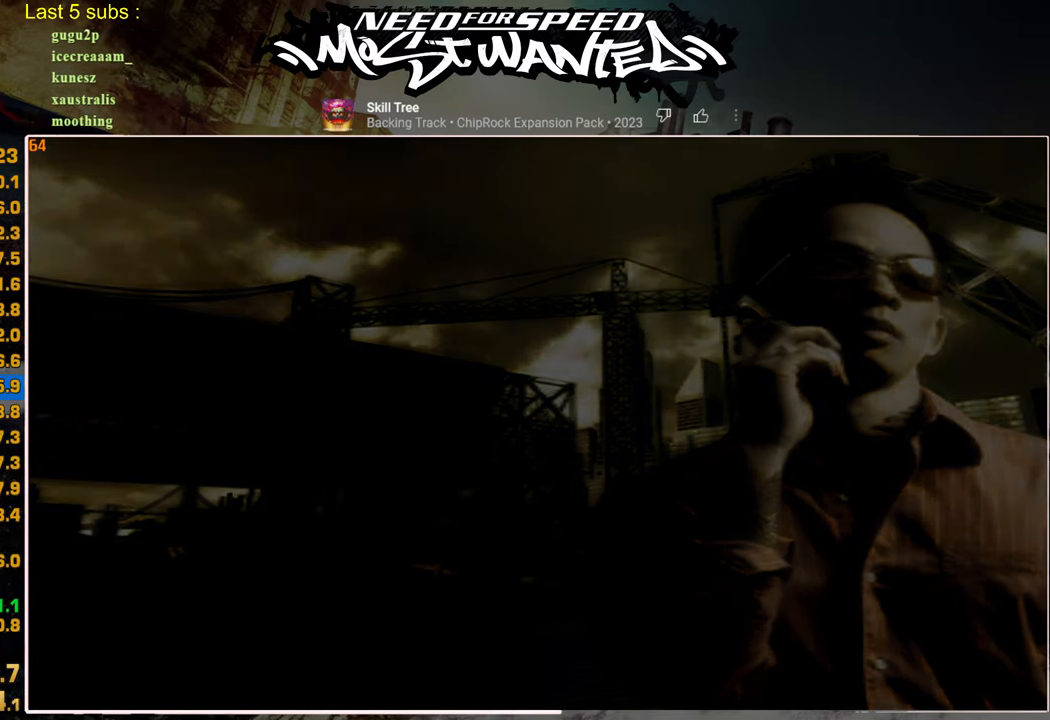
{"buttons": ["CROSS"], "left_stick": "center", "right_stick": "center", "events": [[500, "CROSS", "down"]]}